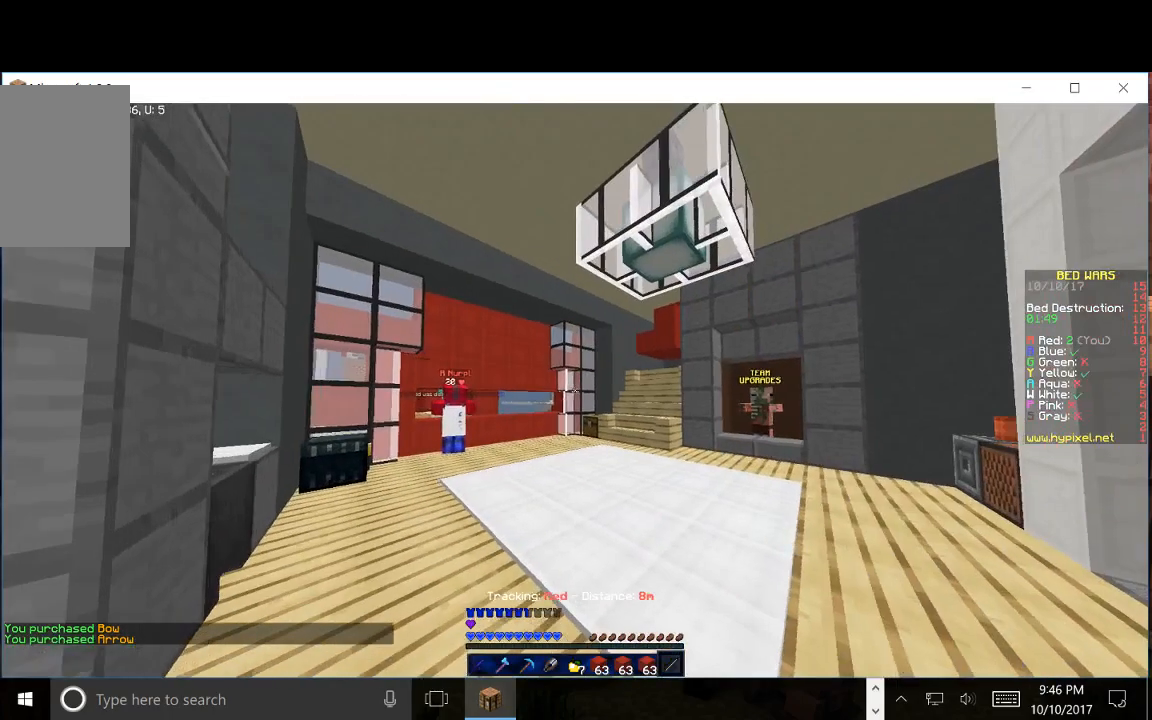
Gameplay with keyboard and mouse; each line is a JSON object with the keys and mouse buttons held at the frame after it. "events" lists presses ("down") and releases ("up") of "a", "d", "s", "w", "mouse_left" and "mouse_right" between this image and that frame as [ms after this image, input, new state], when the widget could be followed in between. "mouse_left", "mouse_right" = the "left", "right" buttons of the "mouse" list. No other keys are recorded. Fast repeated clicks can show as one long hold. Mouse movement is not recorded.
{"keys": ["w"], "mouse": [], "events": []}
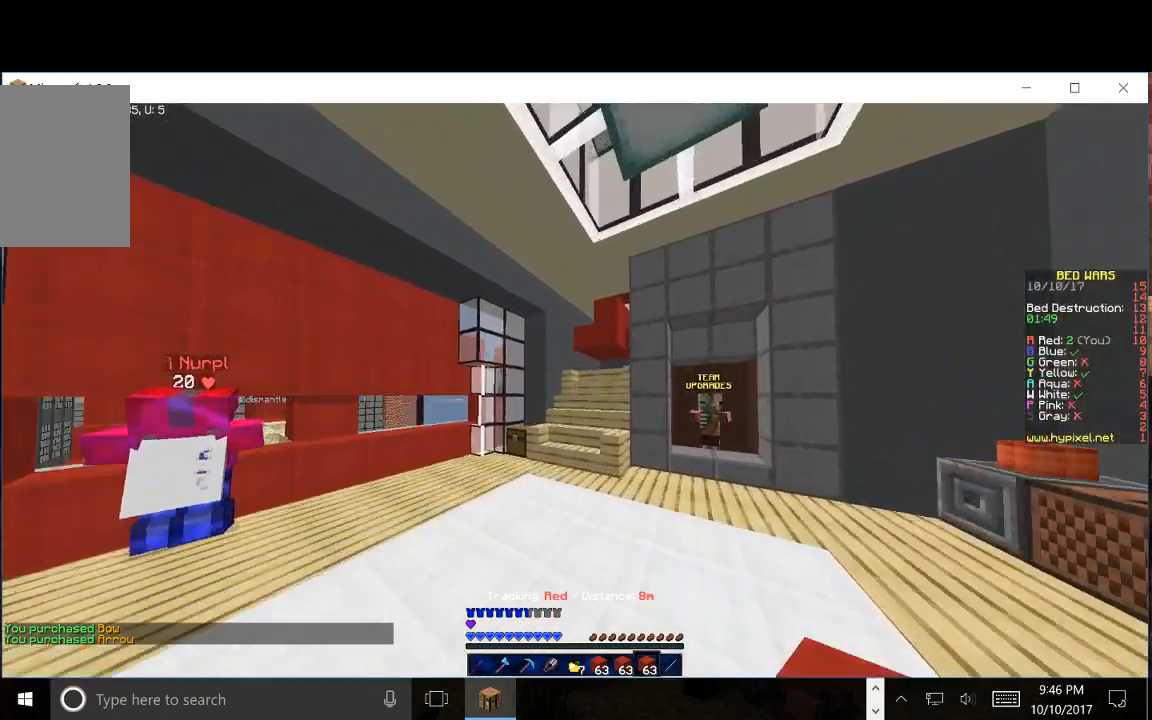
{"keys": ["w"], "mouse": [], "events": []}
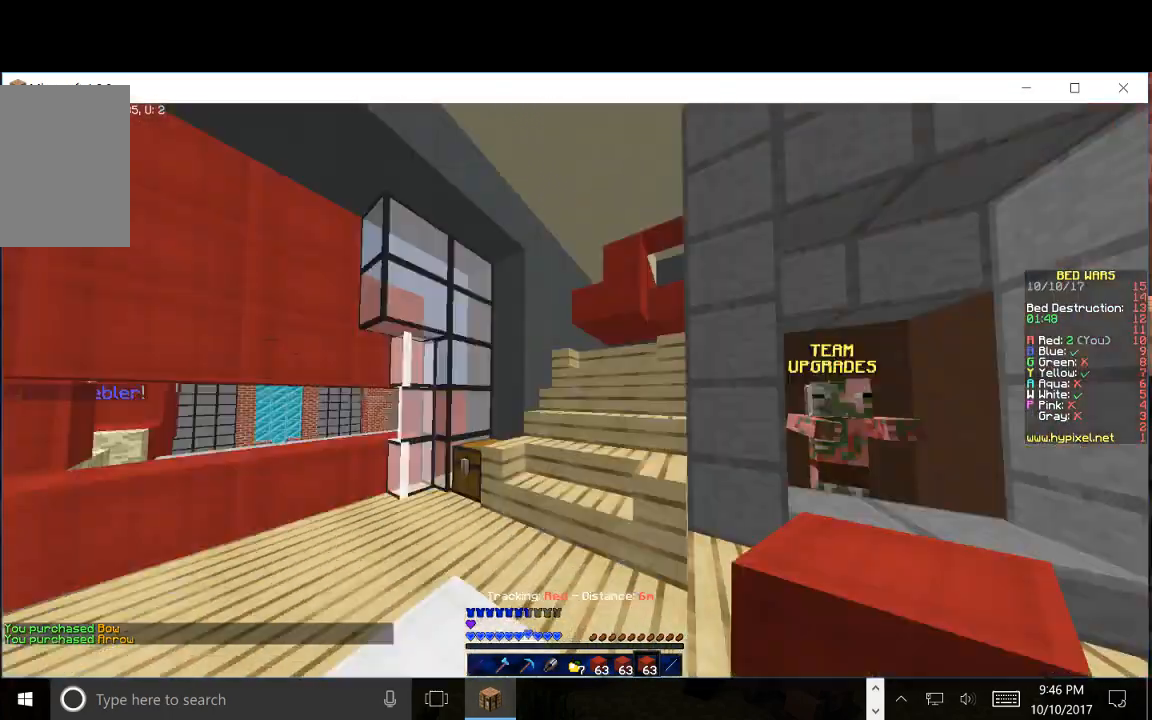
{"keys": ["w"], "mouse": [], "events": []}
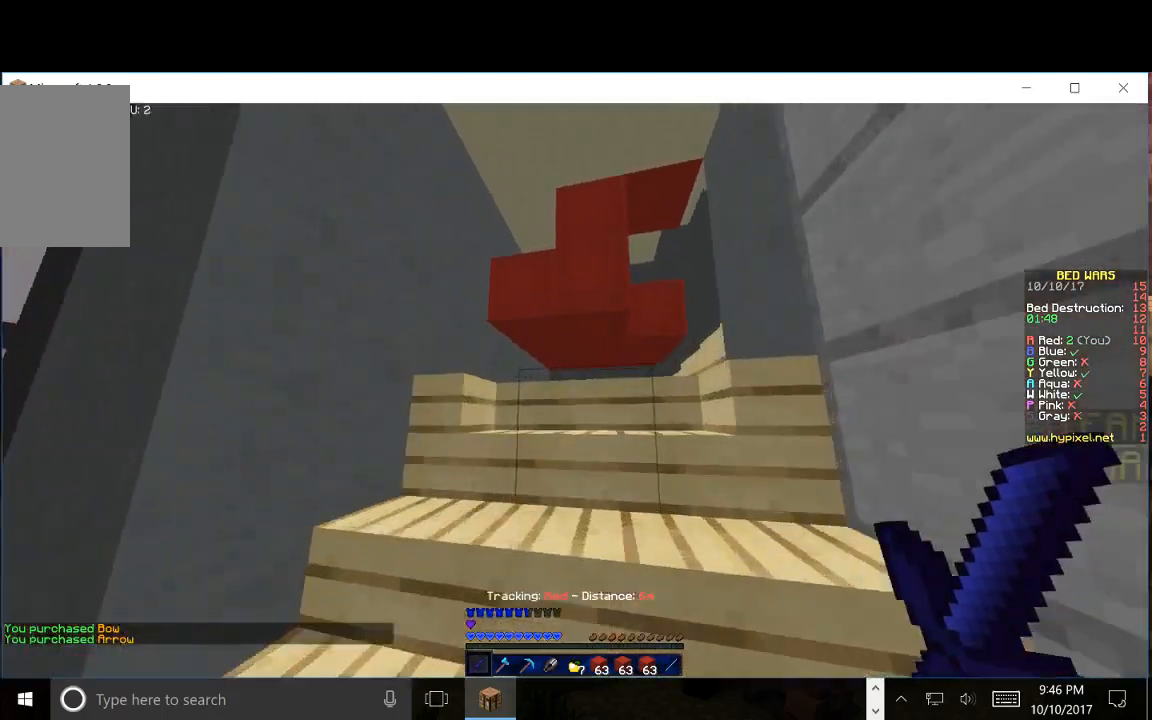
{"keys": ["d", "w"], "mouse": [], "events": [[167, "d", "down"]]}
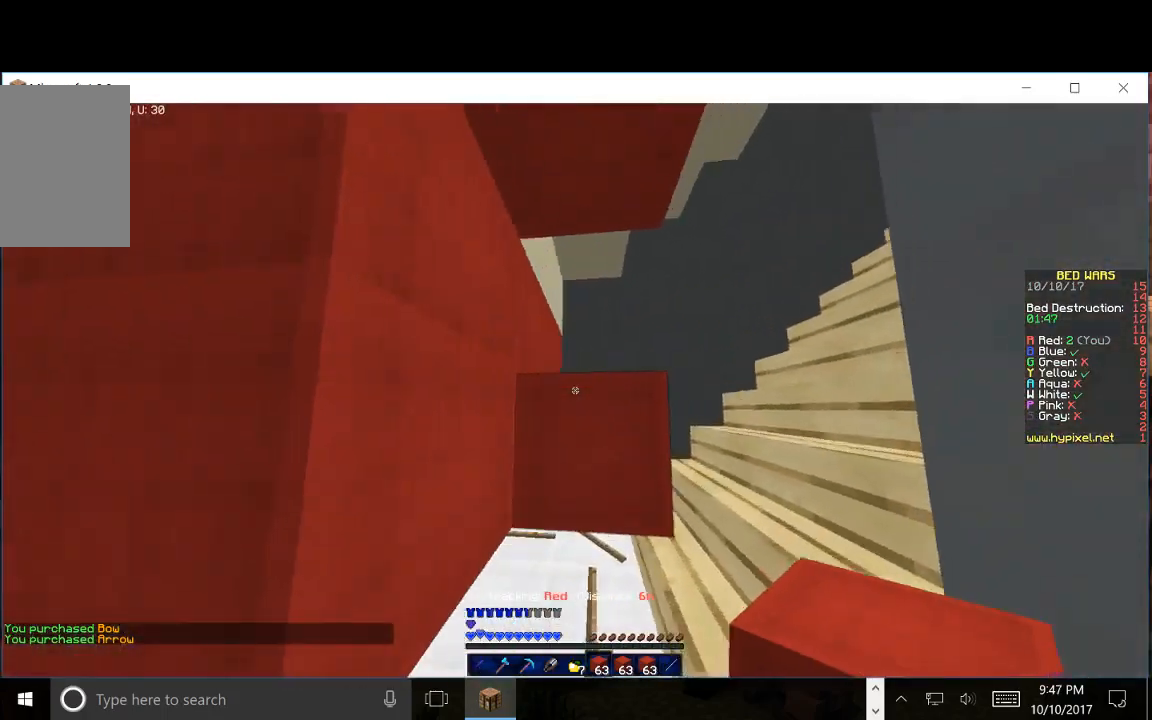
{"keys": ["d", "s"], "mouse": [], "events": [[333, "w", "up"], [500, "s", "down"]]}
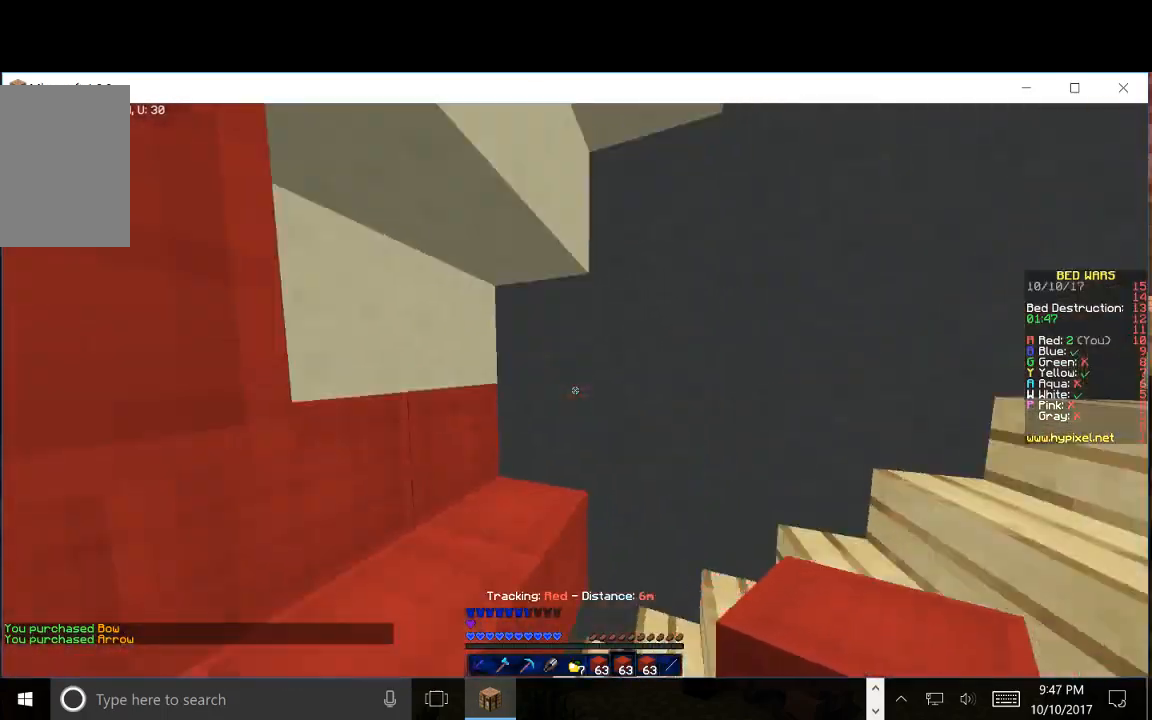
{"keys": ["w"], "mouse": [], "events": [[83, "s", "up"], [217, "w", "down"], [333, "d", "up"]]}
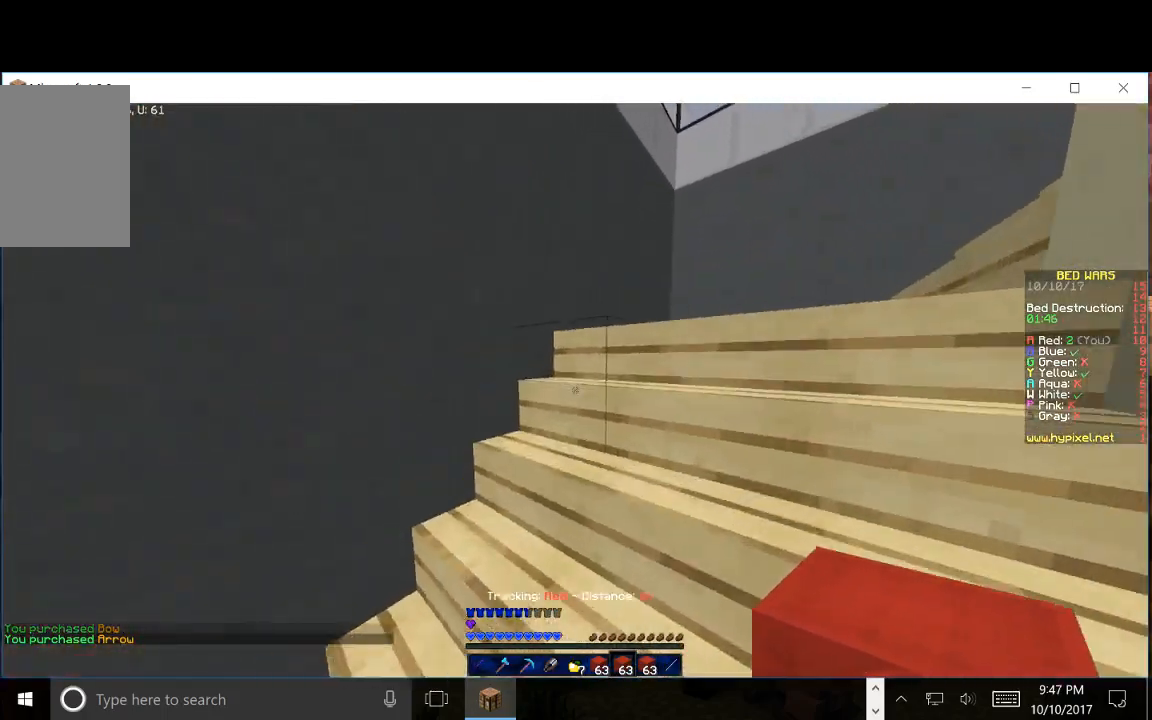
{"keys": ["d", "w"], "mouse": [], "events": [[283, "d", "down"]]}
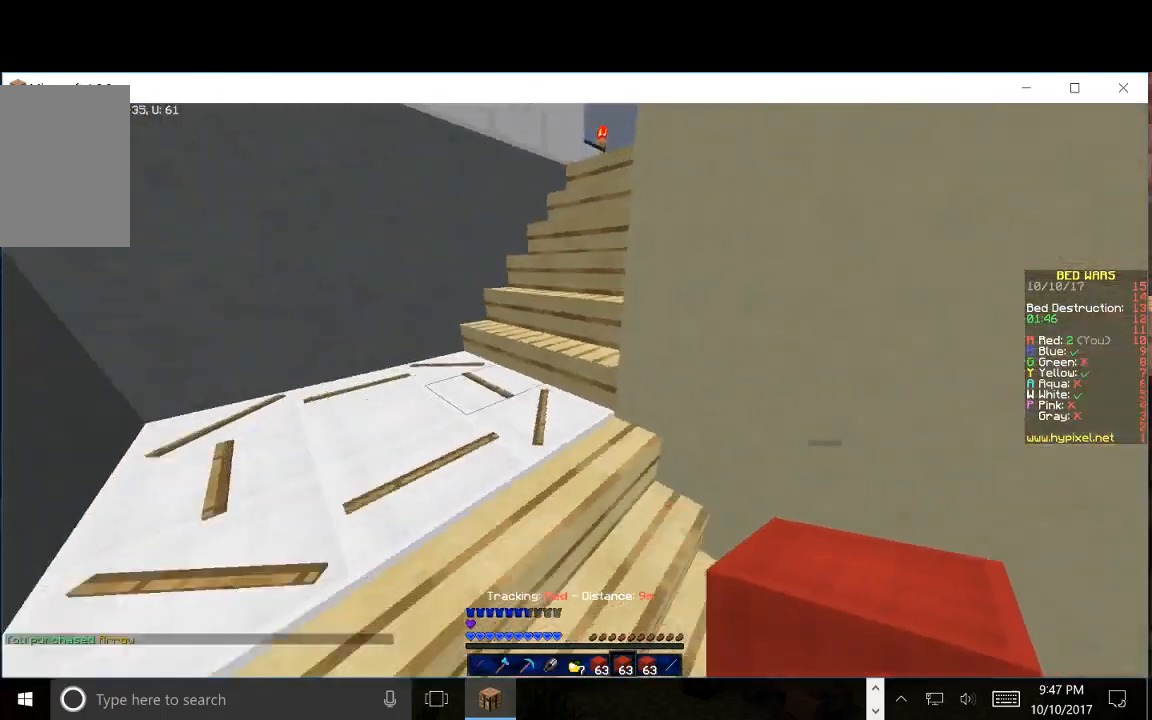
{"keys": ["a", "w"], "mouse": [], "events": [[117, "d", "up"], [367, "a", "down"]]}
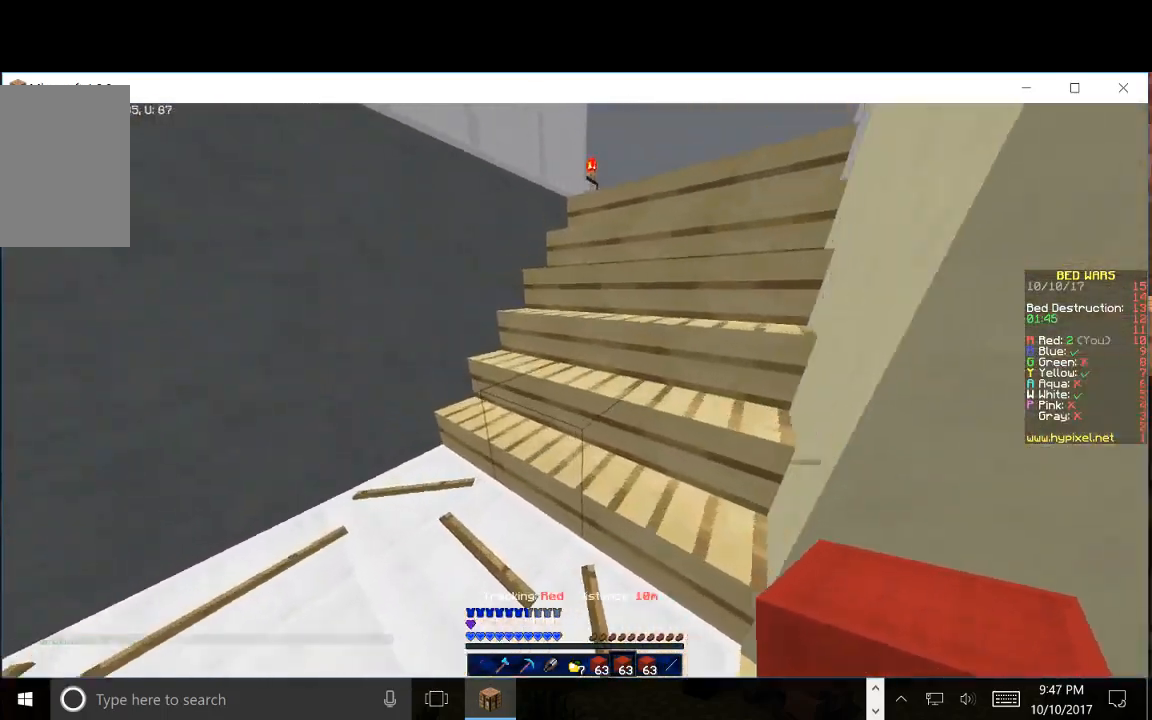
{"keys": ["a", "w"], "mouse": [], "events": [[267, "a", "up"], [383, "a", "down"]]}
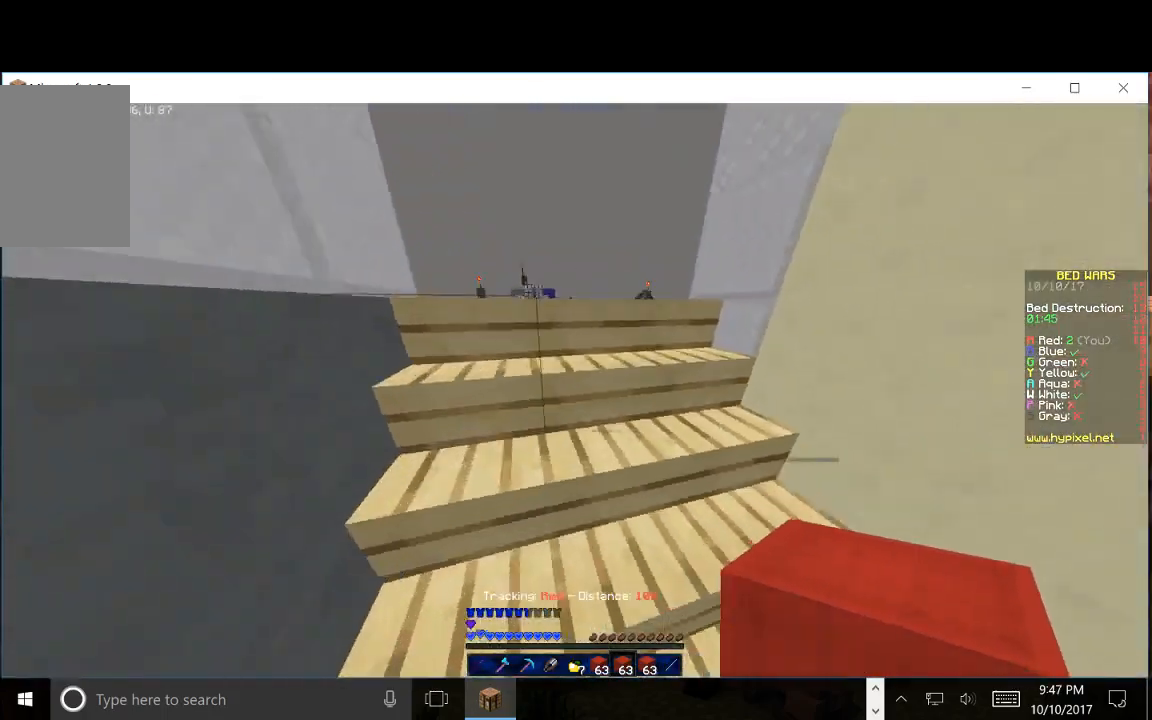
{"keys": ["a", "w"], "mouse": [], "events": [[100, "a", "up"], [450, "a", "down"]]}
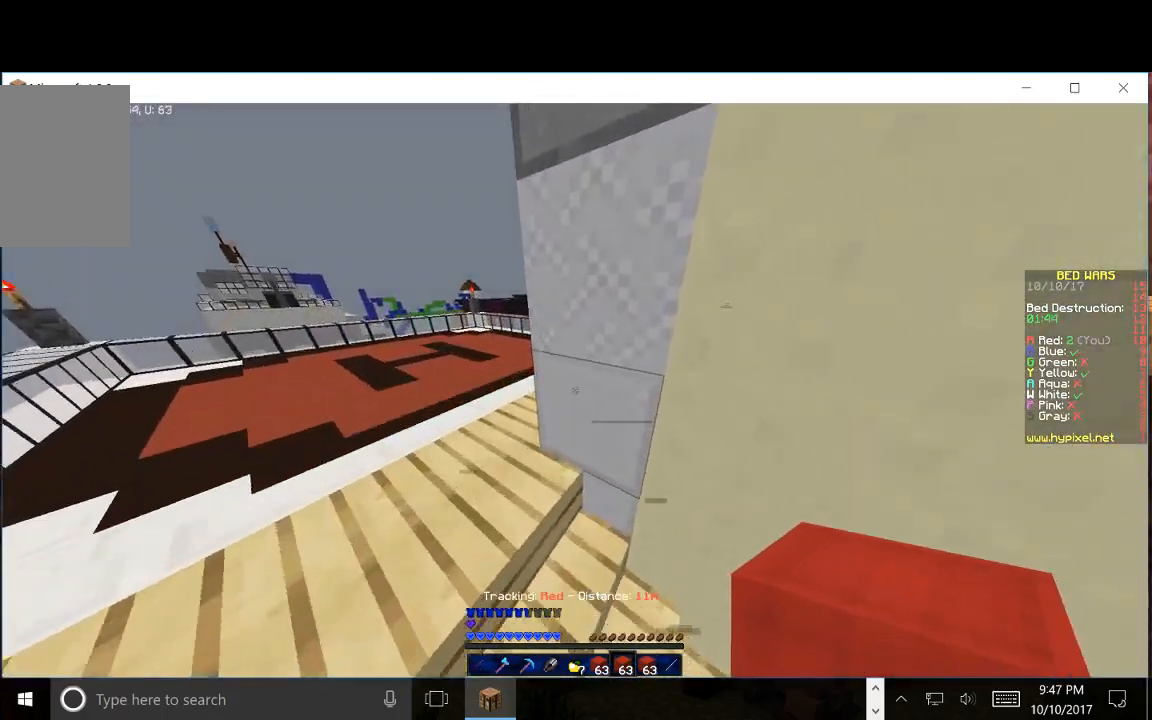
{"keys": ["w"], "mouse": [], "events": [[383, "a", "up"]]}
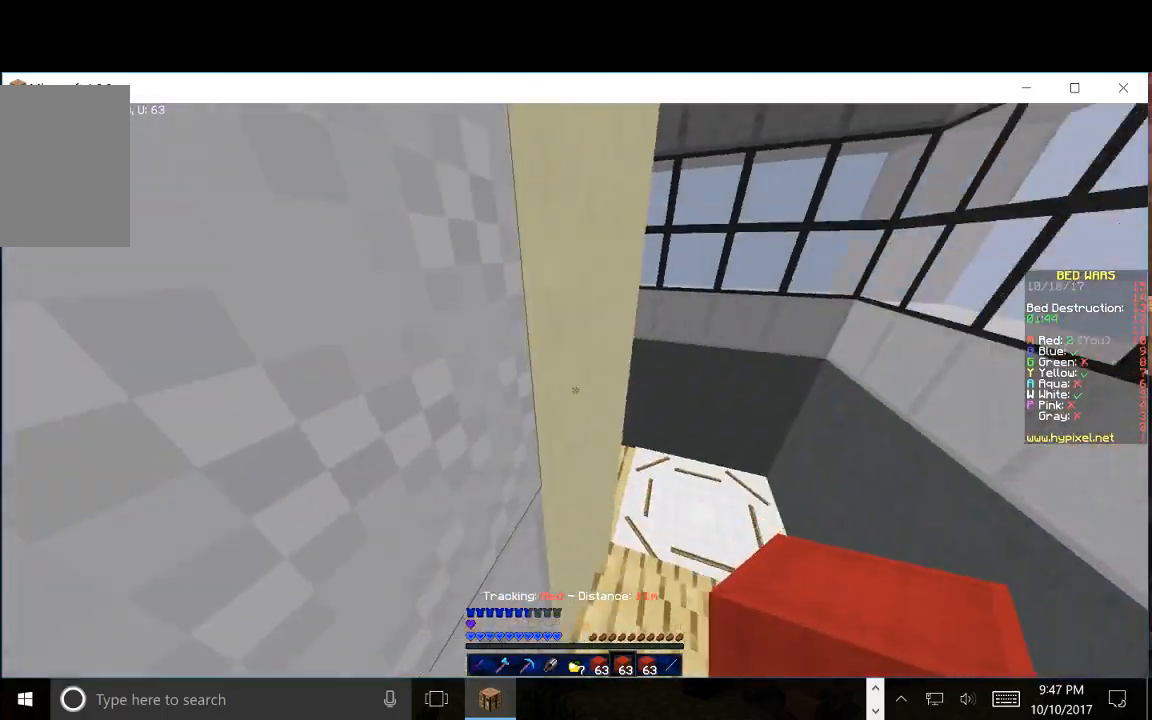
{"keys": ["w"], "mouse": [], "events": []}
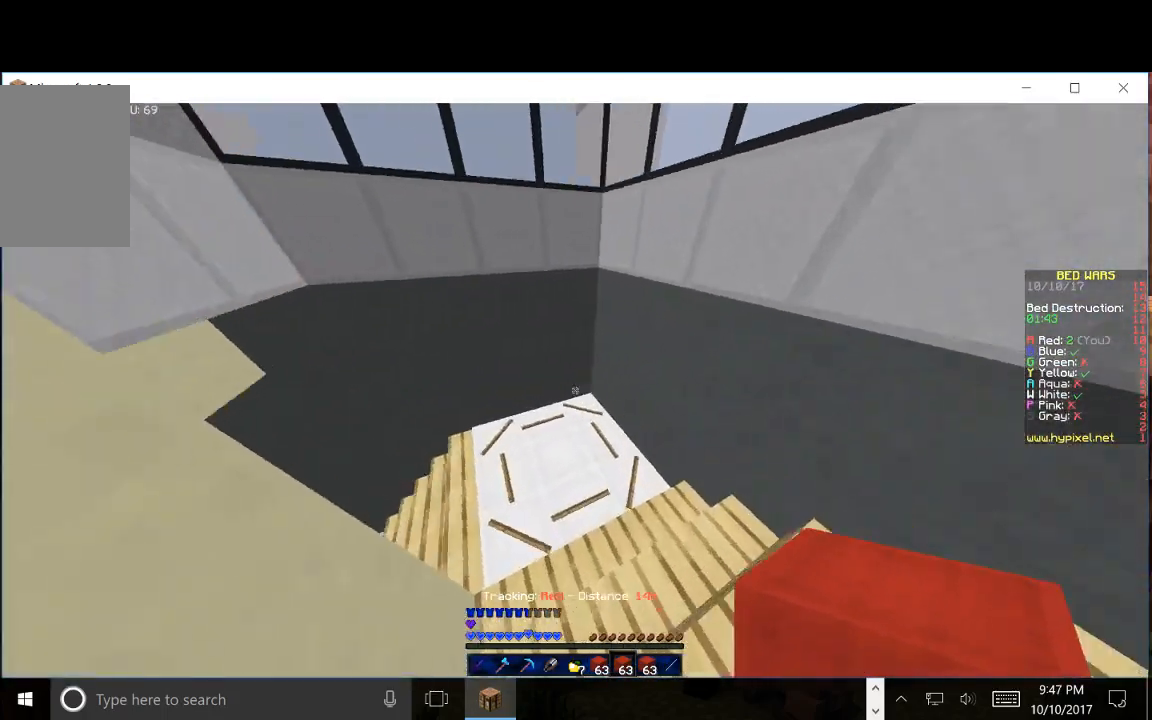
{"keys": ["w"], "mouse": [], "events": []}
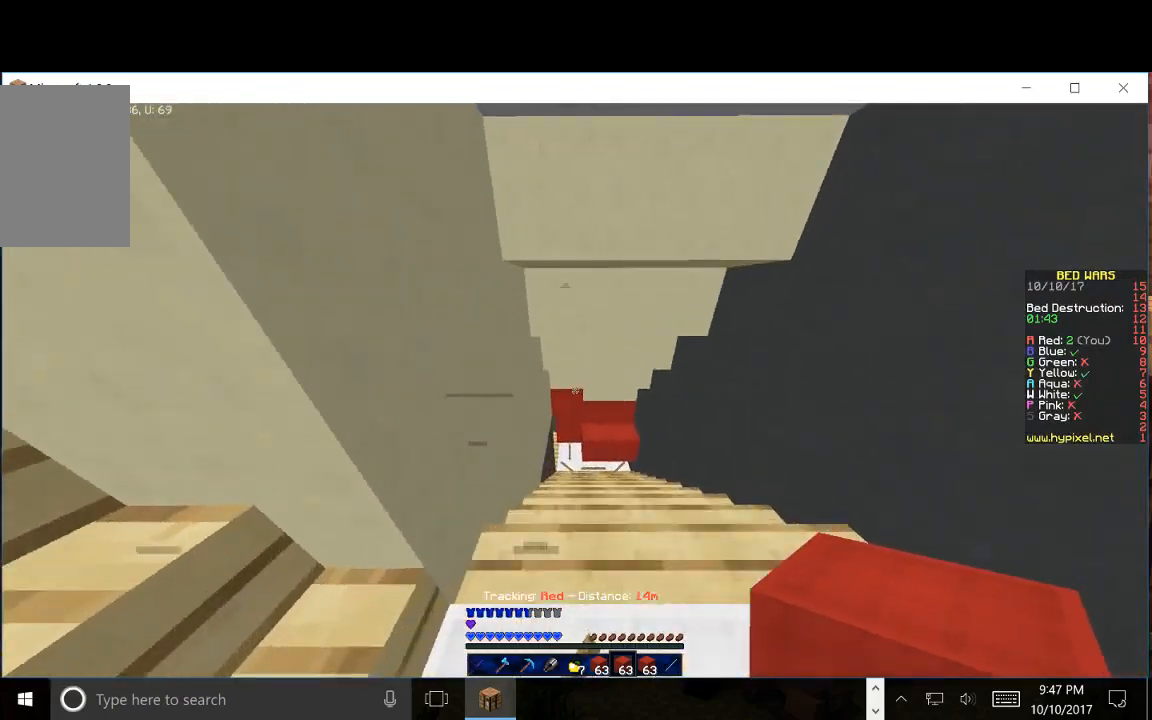
{"keys": ["w"], "mouse": [], "events": [[83, "a", "down"], [267, "a", "up"]]}
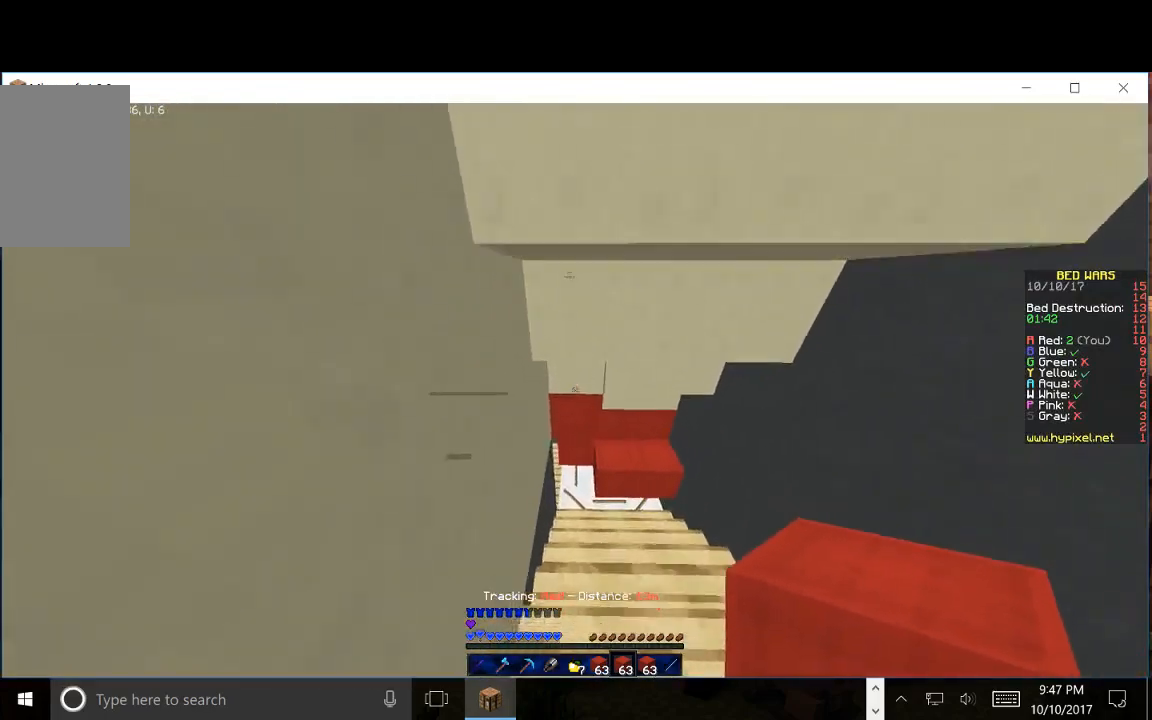
{"keys": ["w"], "mouse": [], "events": []}
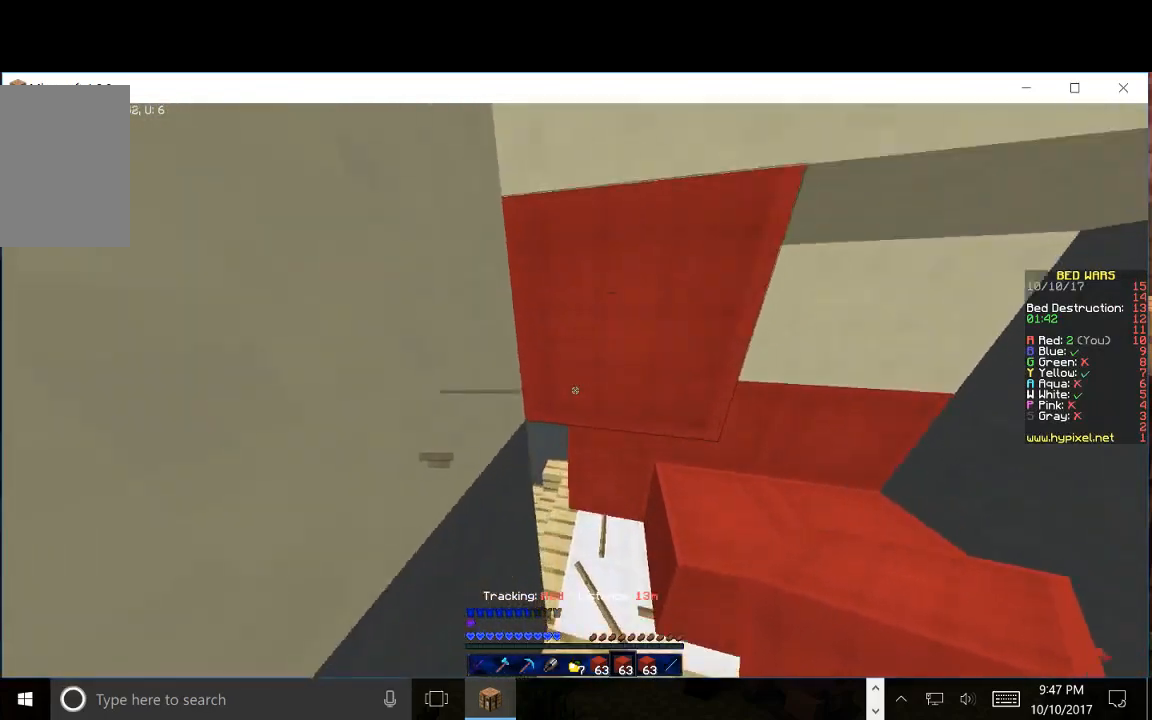
{"keys": ["a", "s"], "mouse": [], "events": [[183, "a", "down"], [383, "w", "up"], [450, "s", "down"]]}
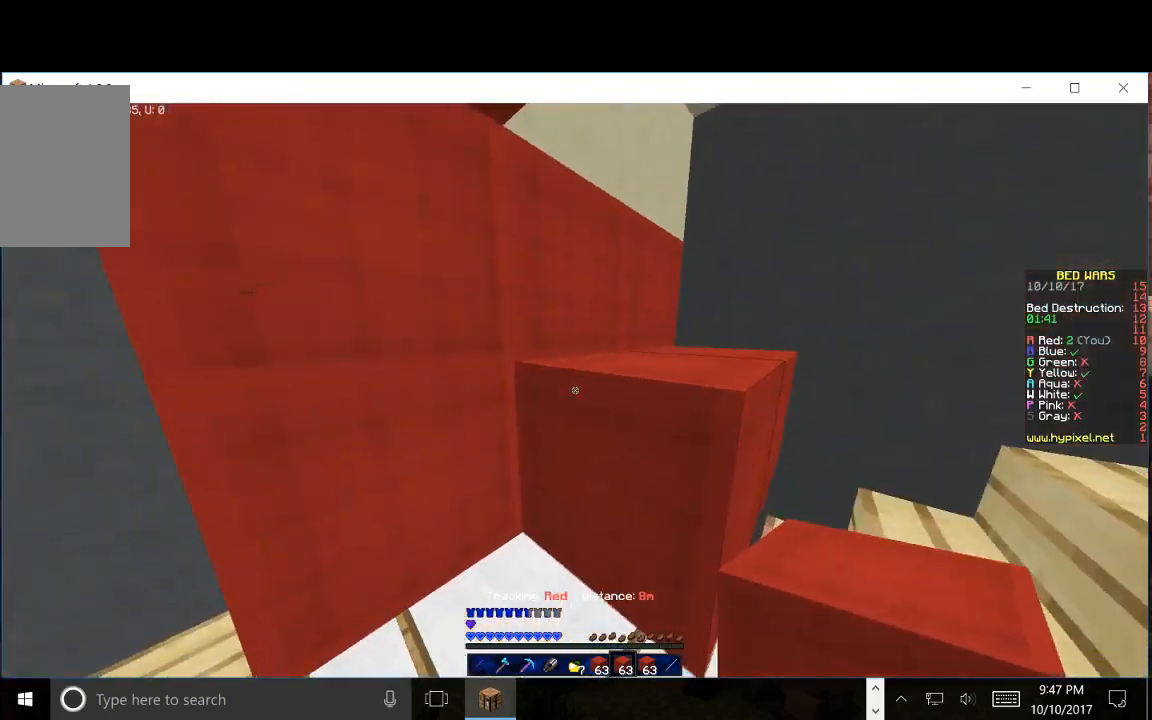
{"keys": ["a"], "mouse": [], "events": [[83, "a", "up"], [117, "a", "down"], [433, "s", "up"]]}
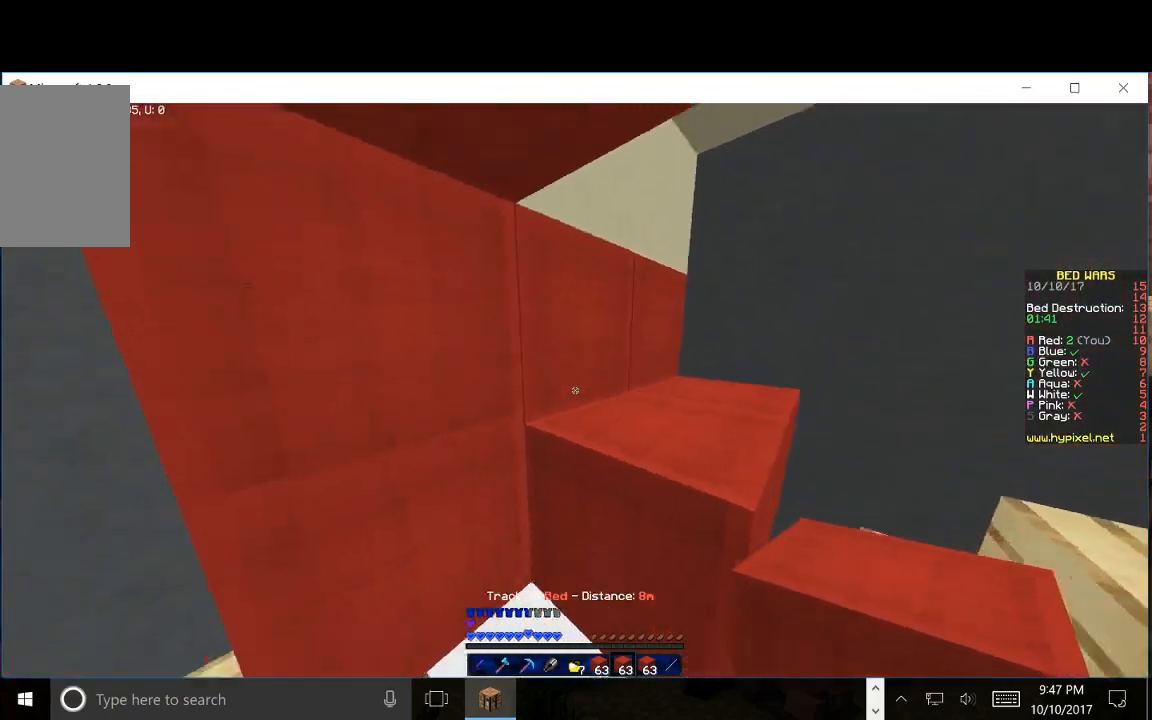
{"keys": ["s"], "mouse": [], "events": [[283, "s", "down"], [433, "a", "up"]]}